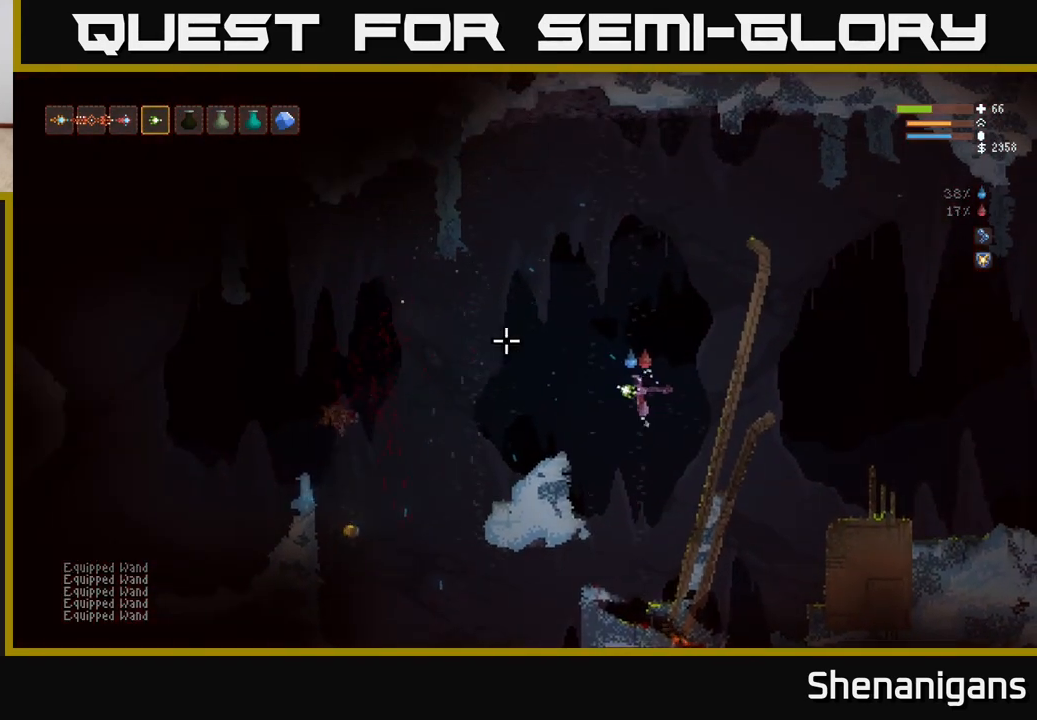
Gameplay with a controller (Xbox layout); each line is a JSON object with the inputs held at the frame after it. "events" lists button and stick changes between this image and that frame as [ms after this image, input, new state], when the widget could be followed in between.
{"buttons": [], "left_stick": "left", "right_stick": "left", "events": [[100, "L2", "up"]]}
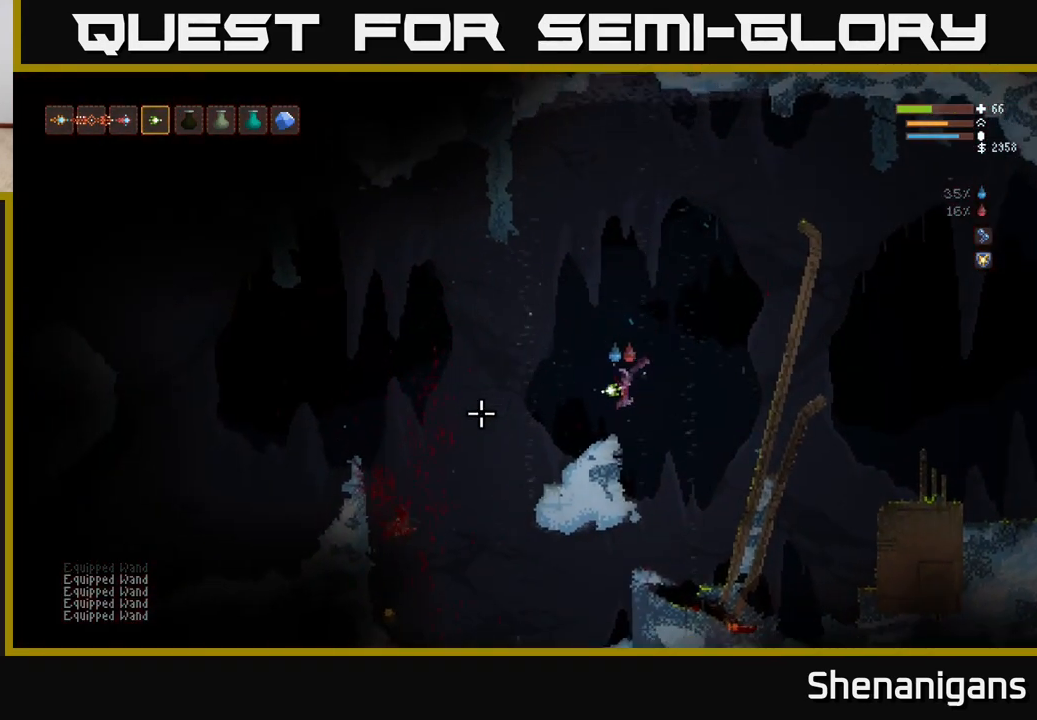
{"buttons": [], "left_stick": "left", "right_stick": "left", "events": []}
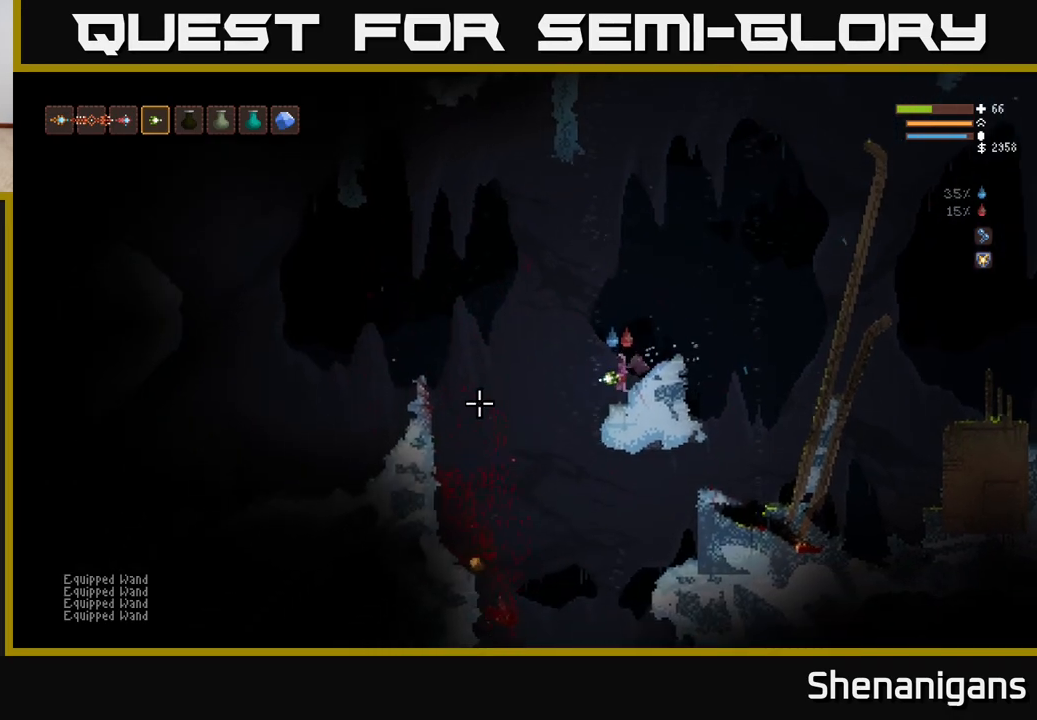
{"buttons": [], "left_stick": "left", "right_stick": "left", "events": []}
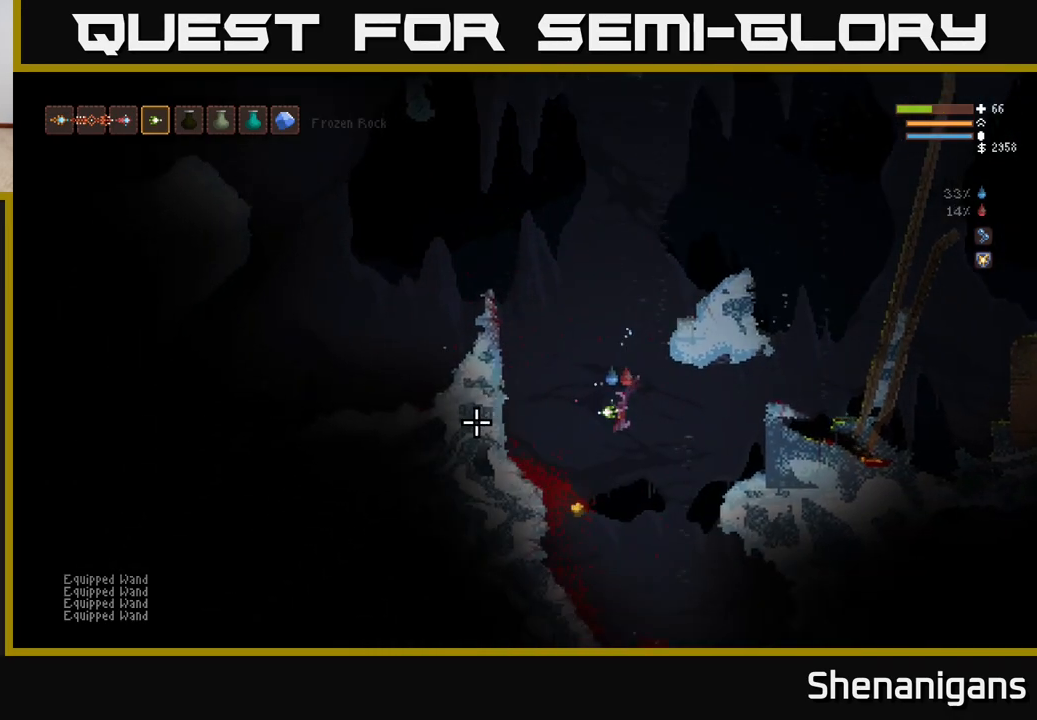
{"buttons": ["L2"], "left_stick": "left", "right_stick": "up-left", "events": [[100, "left_stick", "center"], [150, "right_stick", "up-left"], [217, "L2", "down"], [250, "left_stick", "left"]]}
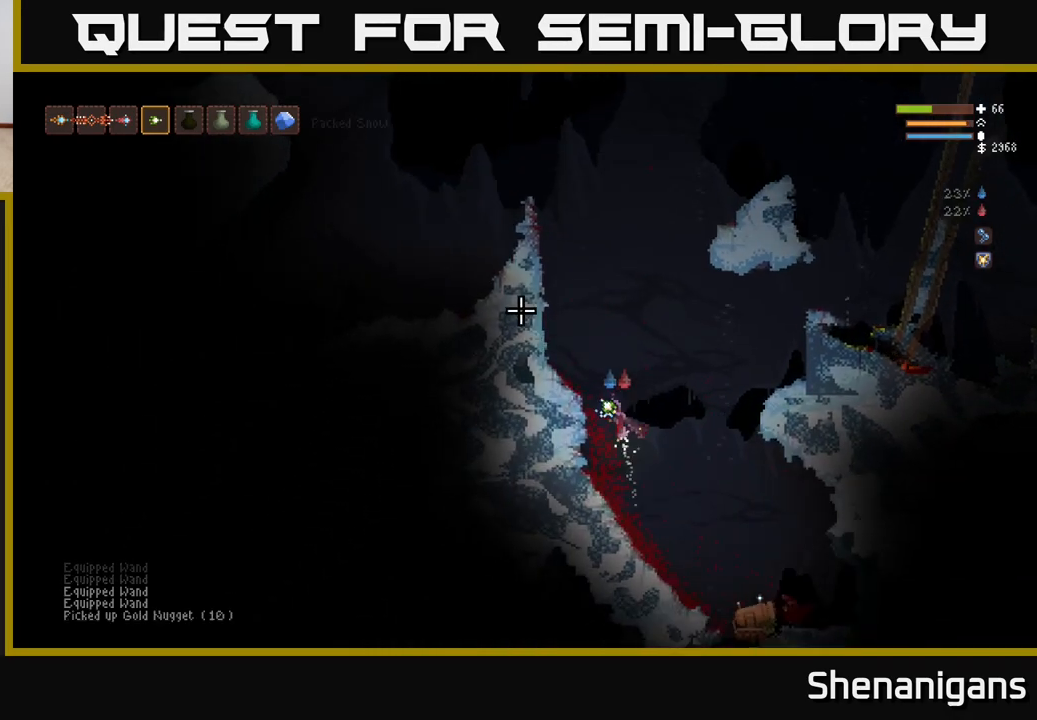
{"buttons": ["L2"], "left_stick": "center", "right_stick": "up", "events": [[300, "L2", "up"], [333, "right_stick", "up"], [467, "L2", "down"], [483, "left_stick", "center"]]}
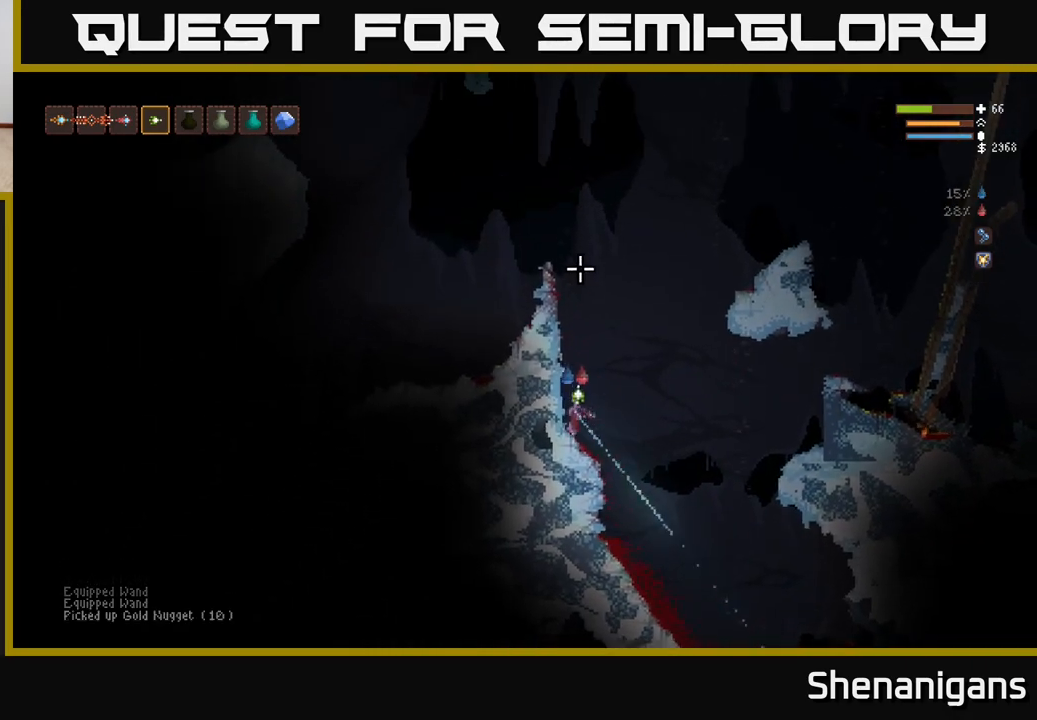
{"buttons": ["L2"], "left_stick": "right", "right_stick": "down-right", "events": [[83, "left_stick", "right"], [133, "right_stick", "up-right"], [267, "right_stick", "right"], [367, "right_stick", "down-right"]]}
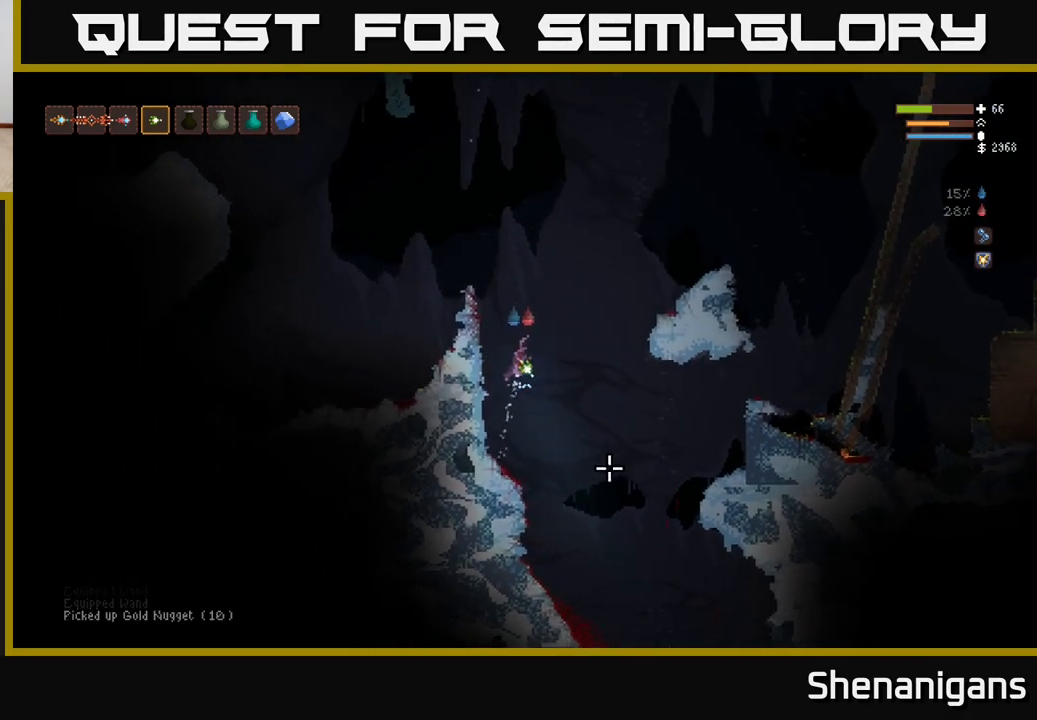
{"buttons": ["L2"], "left_stick": "right", "right_stick": "down-right", "events": [[83, "L2", "up"], [167, "L2", "down"], [317, "L2", "up"], [400, "L2", "down"]]}
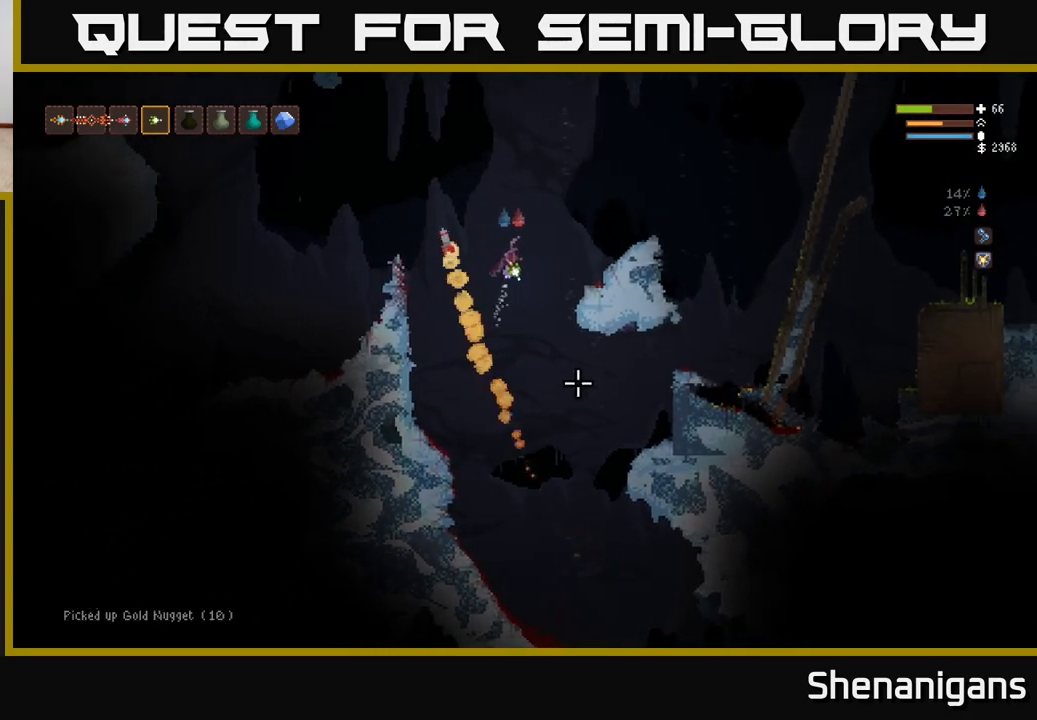
{"buttons": [], "left_stick": "right", "right_stick": "down-right", "events": [[33, "L2", "up"]]}
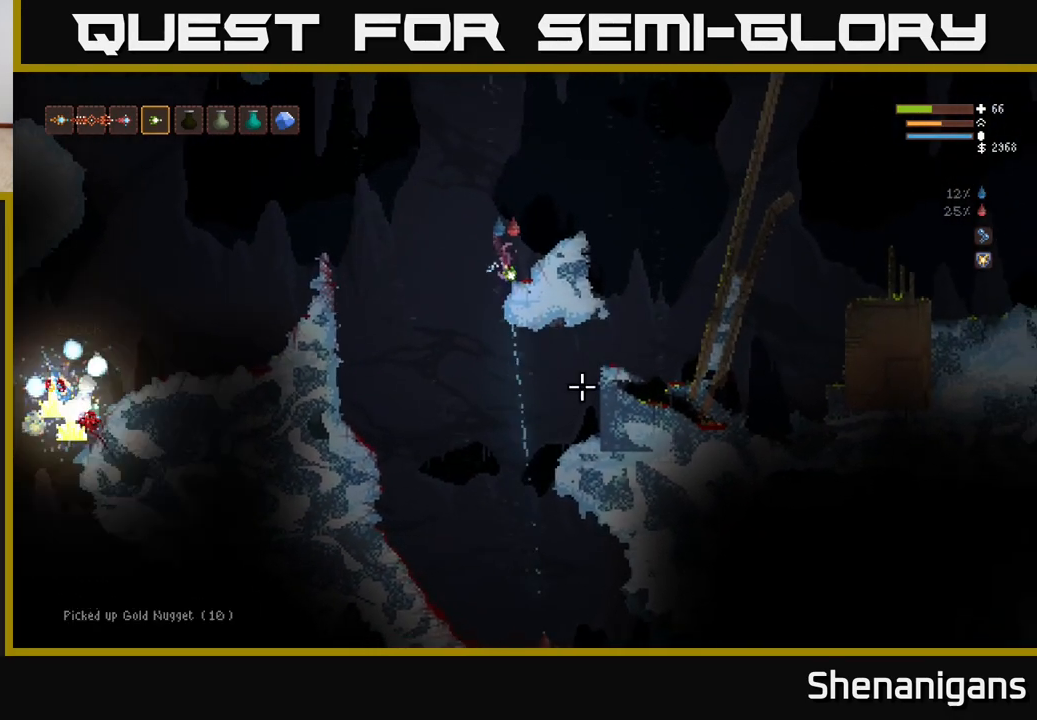
{"buttons": [], "left_stick": "right", "right_stick": "down", "events": [[17, "L2", "down"], [333, "right_stick", "down"], [383, "L2", "up"]]}
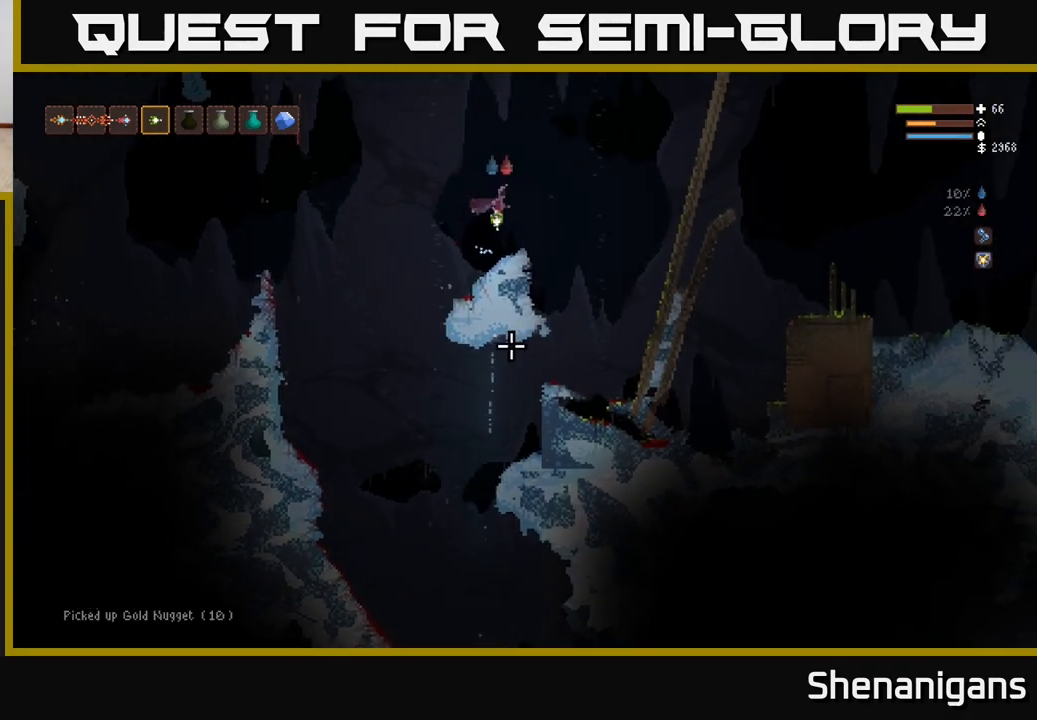
{"buttons": [], "left_stick": "center", "right_stick": "down", "events": [[150, "left_stick", "left"], [300, "left_stick", "center"]]}
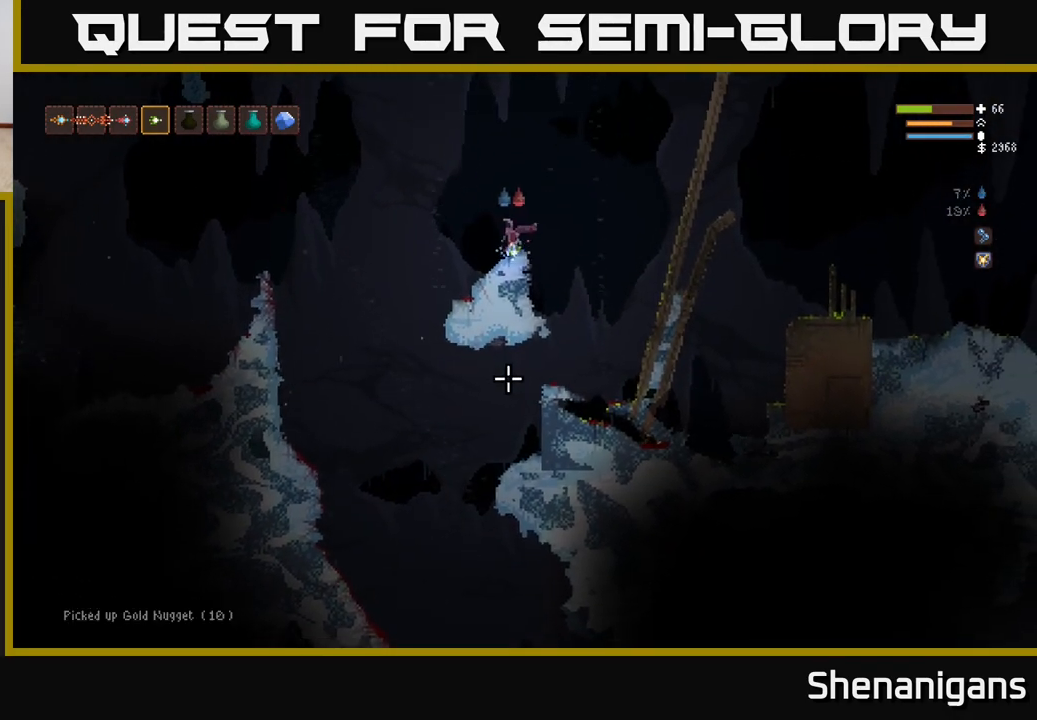
{"buttons": [], "left_stick": "left", "right_stick": "down", "events": [[367, "left_stick", "left"]]}
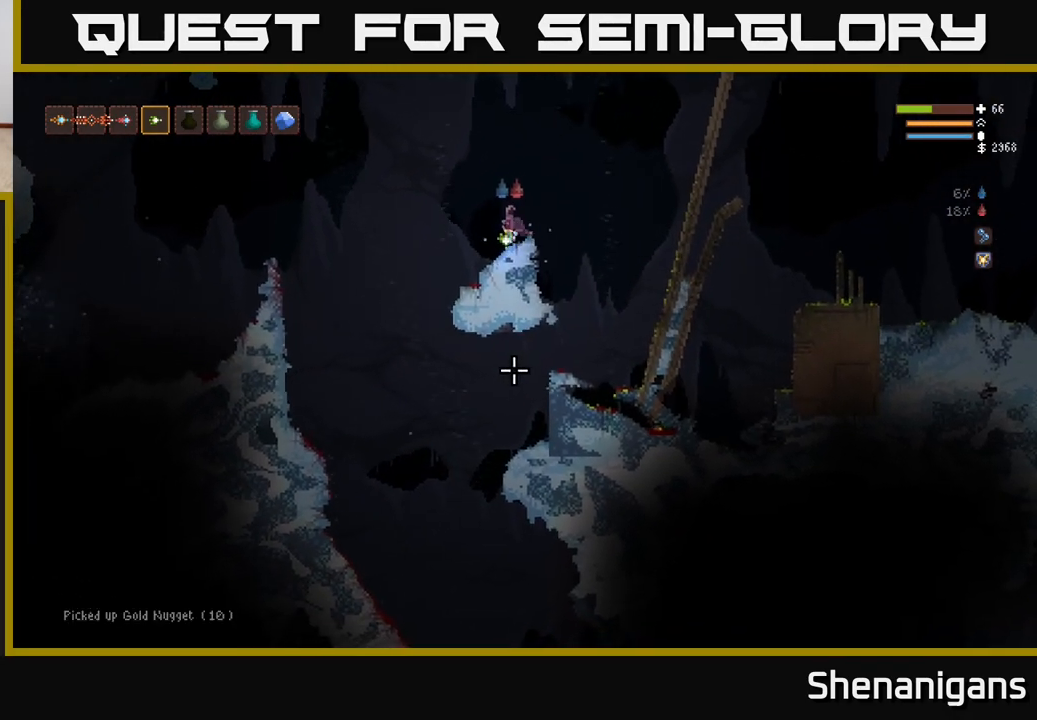
{"buttons": [], "left_stick": "left", "right_stick": "down", "events": []}
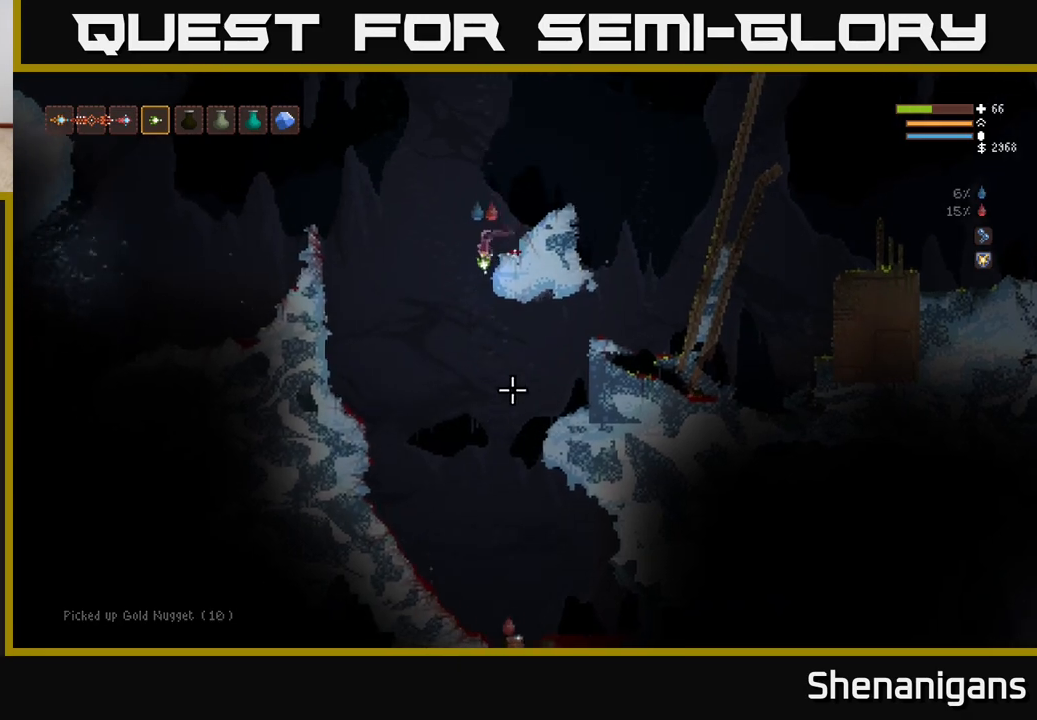
{"buttons": ["L2"], "left_stick": "left", "right_stick": "down", "events": [[33, "left_stick", "center"], [433, "R2", "down"], [450, "left_stick", "left"], [467, "L2", "down"], [500, "R2", "up"]]}
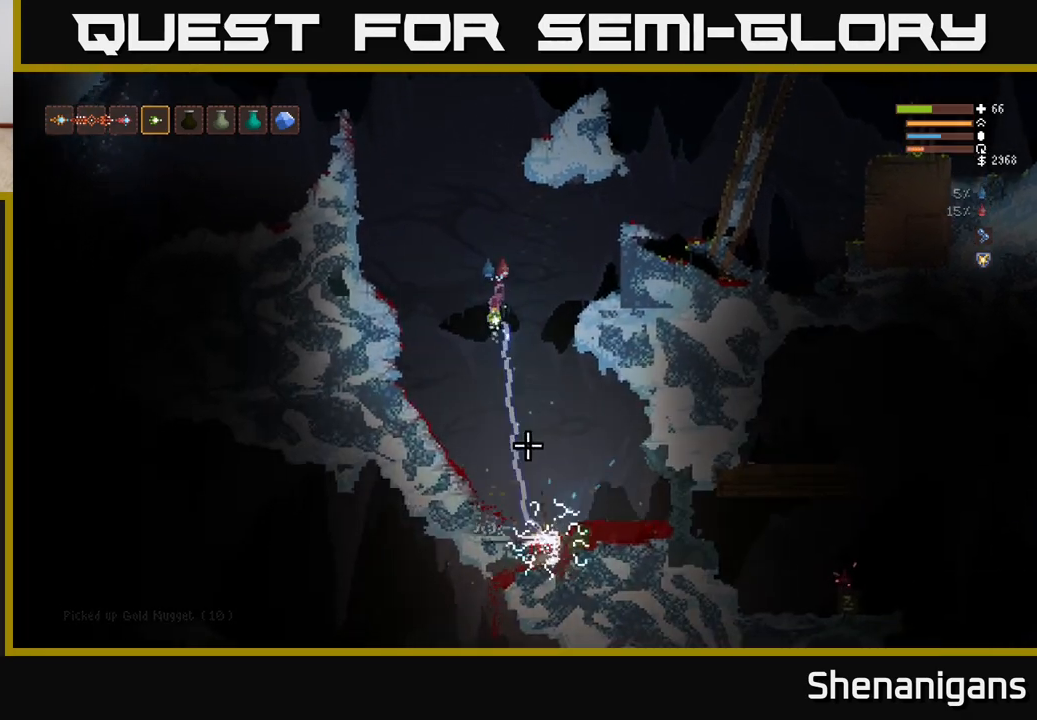
{"buttons": [], "left_stick": "left", "right_stick": "down", "events": [[367, "L2", "up"]]}
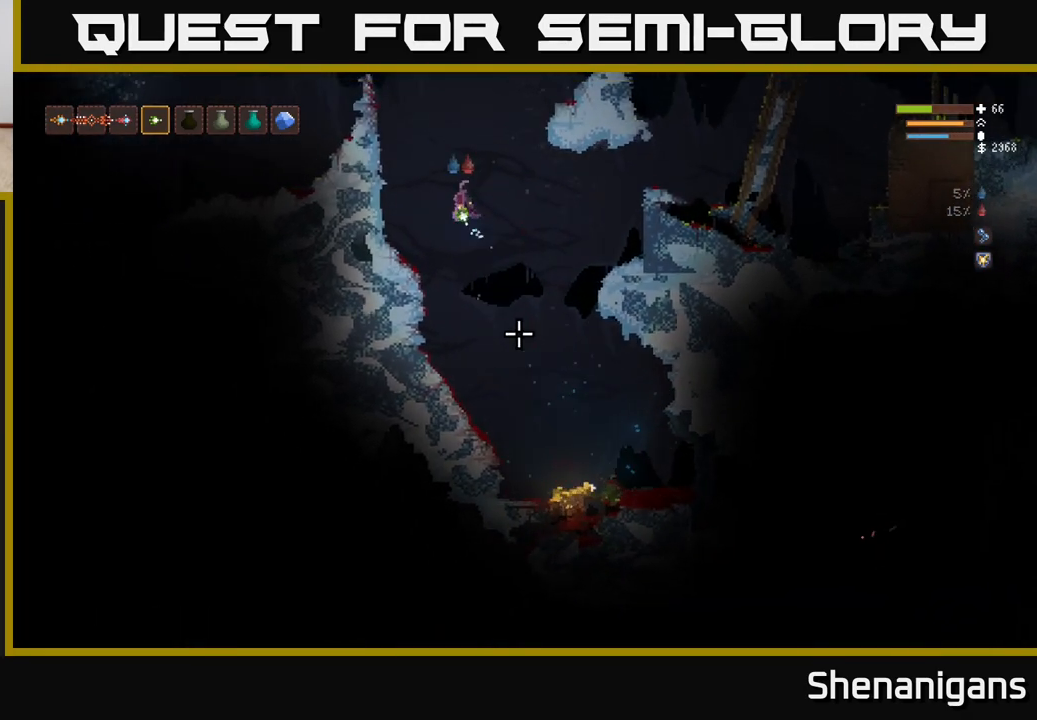
{"buttons": [], "left_stick": "right", "right_stick": "right", "events": [[33, "right_stick", "down-right"], [117, "left_stick", "center"], [133, "right_stick", "right"], [167, "left_stick", "right"], [317, "L1", "down"], [383, "L1", "up"]]}
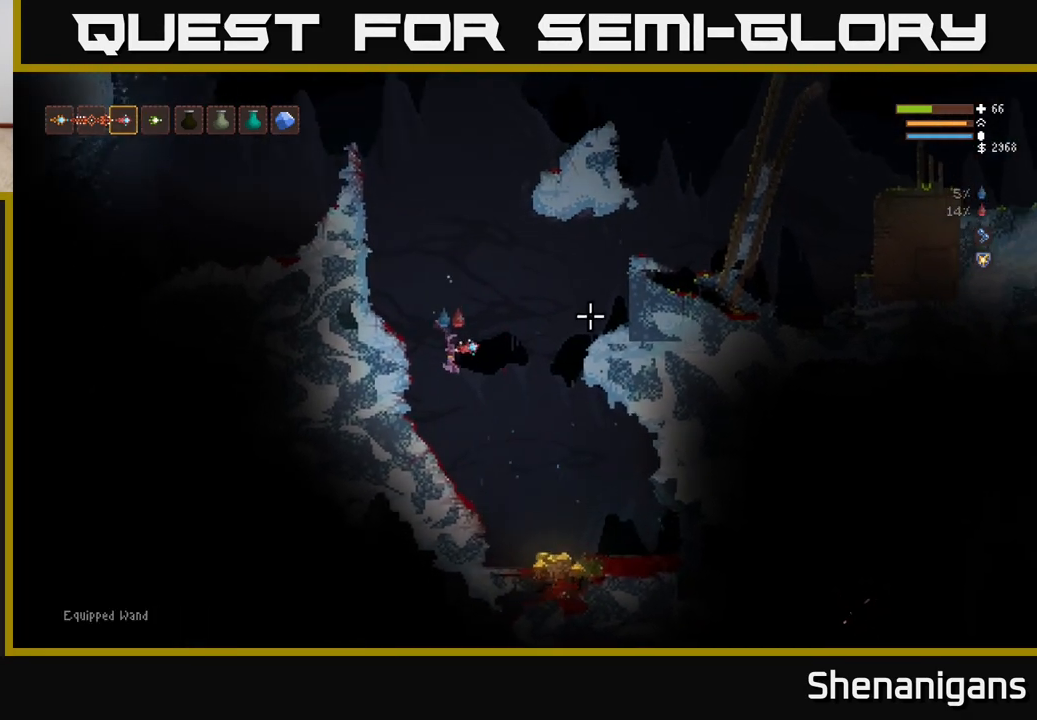
{"buttons": [], "left_stick": "right", "right_stick": "right", "events": []}
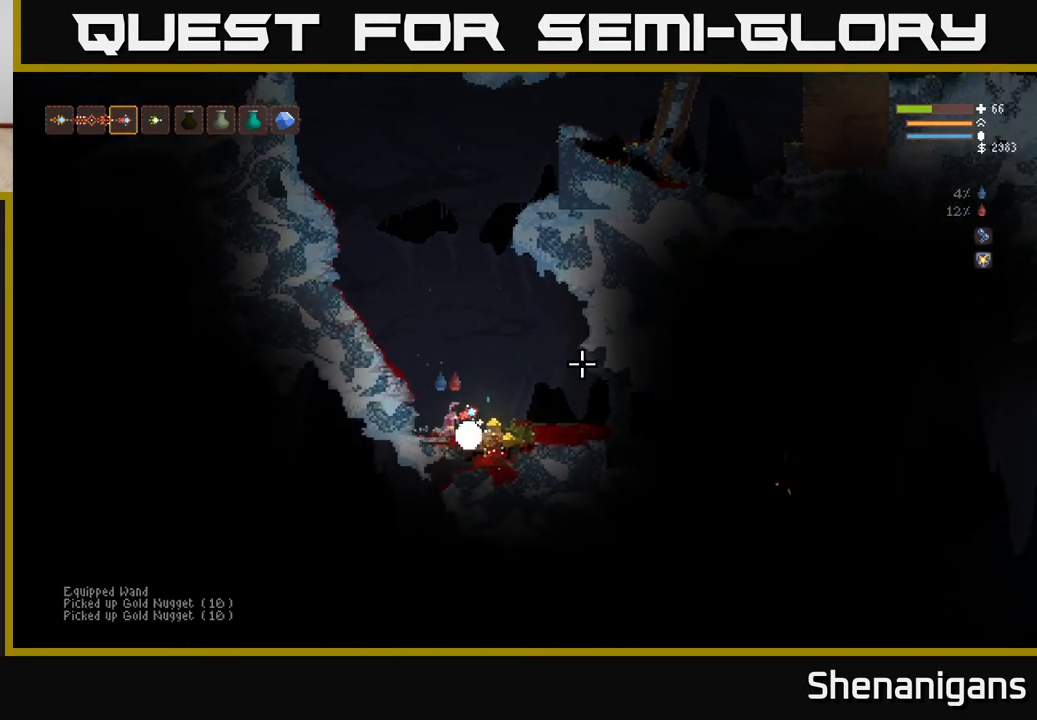
{"buttons": ["L2"], "left_stick": "left", "right_stick": "up-right", "events": [[350, "L2", "down"], [350, "right_stick", "up-right"], [417, "left_stick", "left"]]}
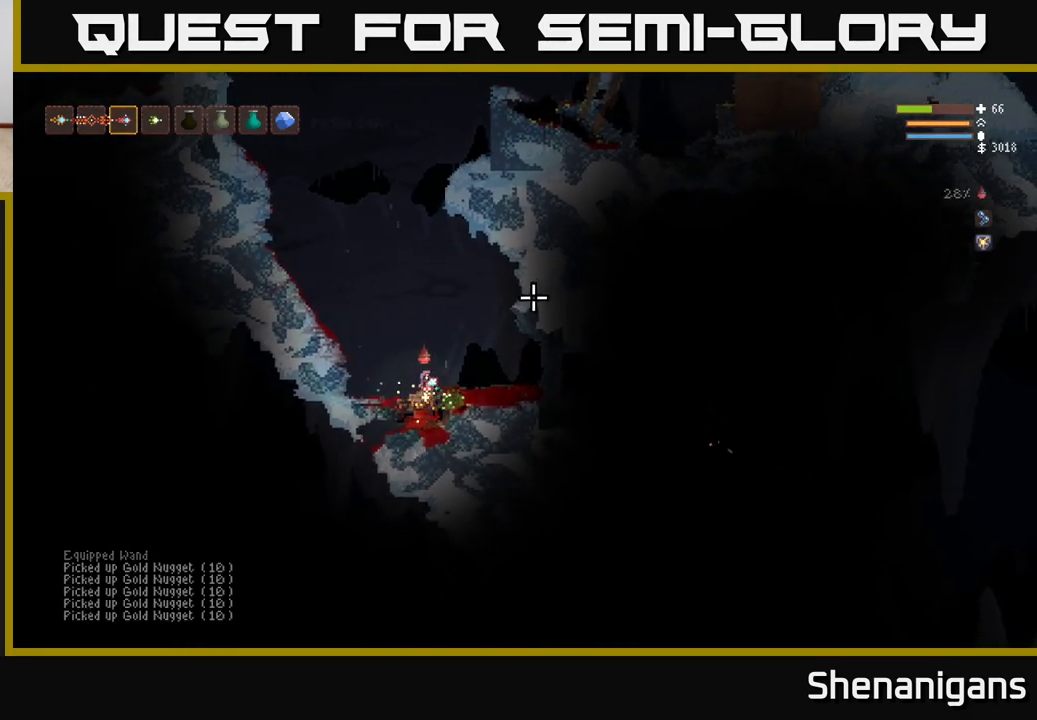
{"buttons": ["L2"], "left_stick": "left", "right_stick": "up", "events": [[333, "right_stick", "up"]]}
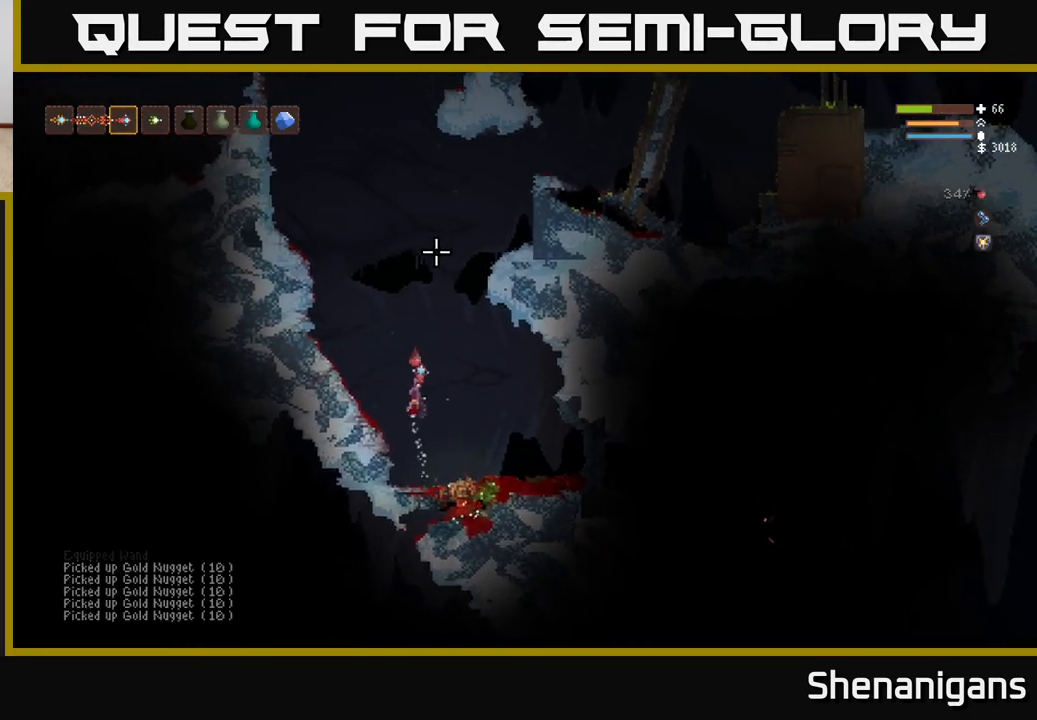
{"buttons": ["L2"], "left_stick": "left", "right_stick": "up", "events": []}
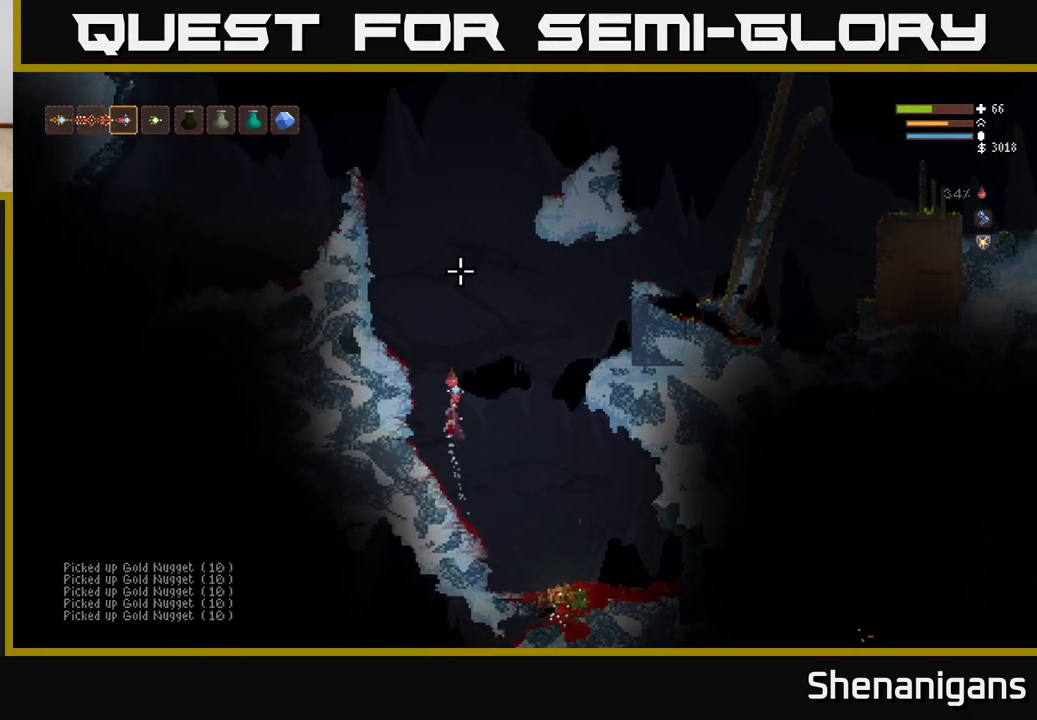
{"buttons": ["L2"], "left_stick": "left", "right_stick": "up", "events": [[183, "left_stick", "center"], [317, "left_stick", "left"]]}
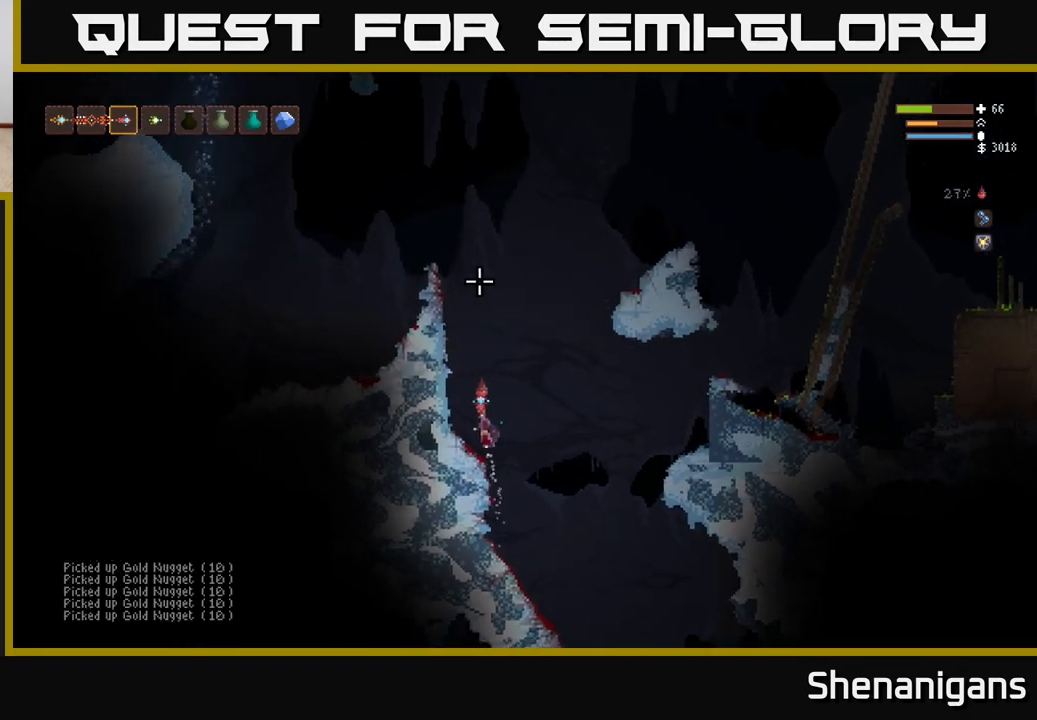
{"buttons": [], "left_stick": "center", "right_stick": "up", "events": [[100, "L2", "up"], [367, "left_stick", "center"]]}
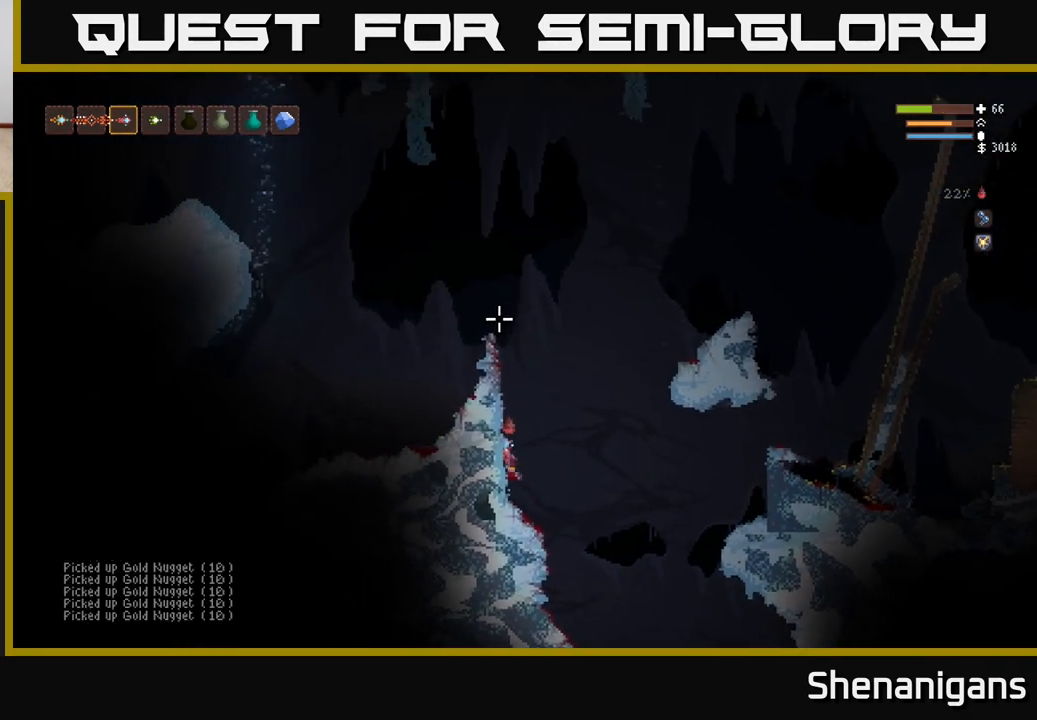
{"buttons": ["L2"], "left_stick": "left", "right_stick": "left", "events": [[167, "L2", "down"], [183, "left_stick", "right"], [250, "R1", "down"], [317, "R1", "up"], [350, "right_stick", "up-left"], [417, "left_stick", "left"], [500, "right_stick", "left"]]}
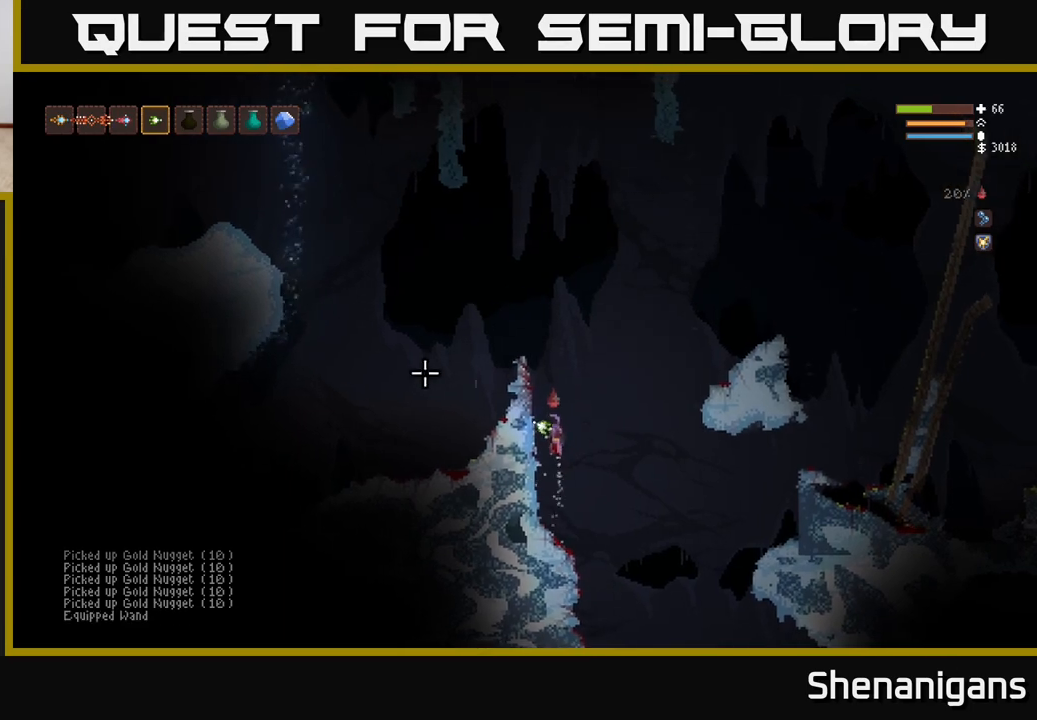
{"buttons": ["L2"], "left_stick": "left", "right_stick": "left", "events": [[50, "left_stick", "center"], [217, "left_stick", "left"]]}
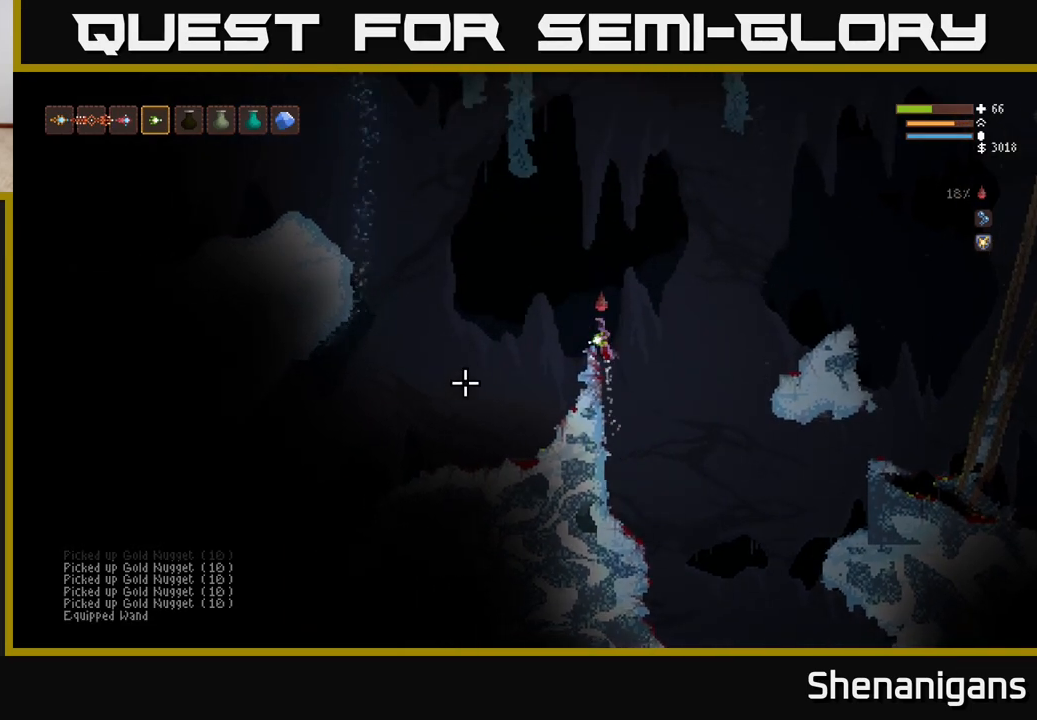
{"buttons": [], "left_stick": "left", "right_stick": "down-left", "events": [[83, "L2", "up"], [133, "right_stick", "down-left"]]}
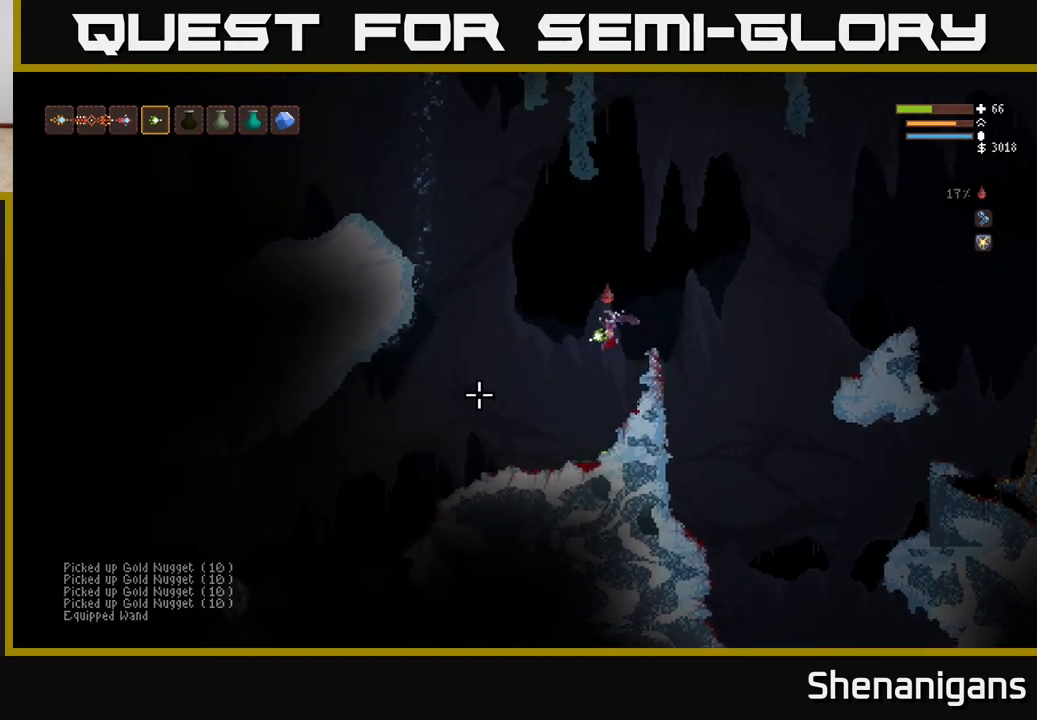
{"buttons": [], "left_stick": "left", "right_stick": "down-left", "events": []}
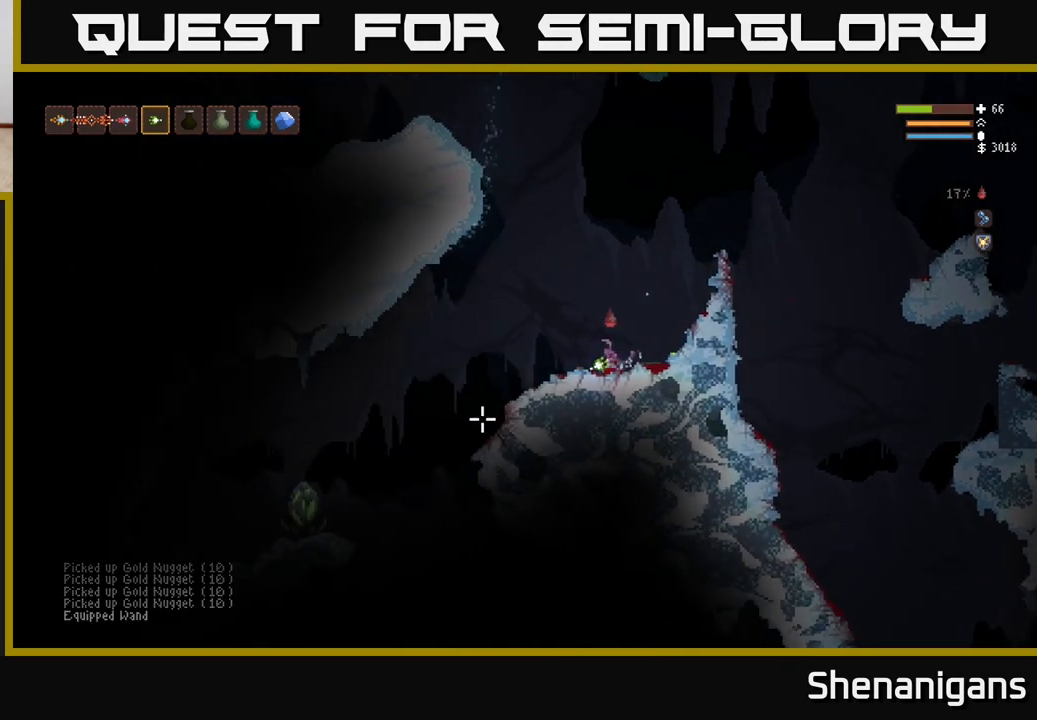
{"buttons": [], "left_stick": "left", "right_stick": "down-left", "events": [[333, "L2", "down"], [417, "L2", "up"]]}
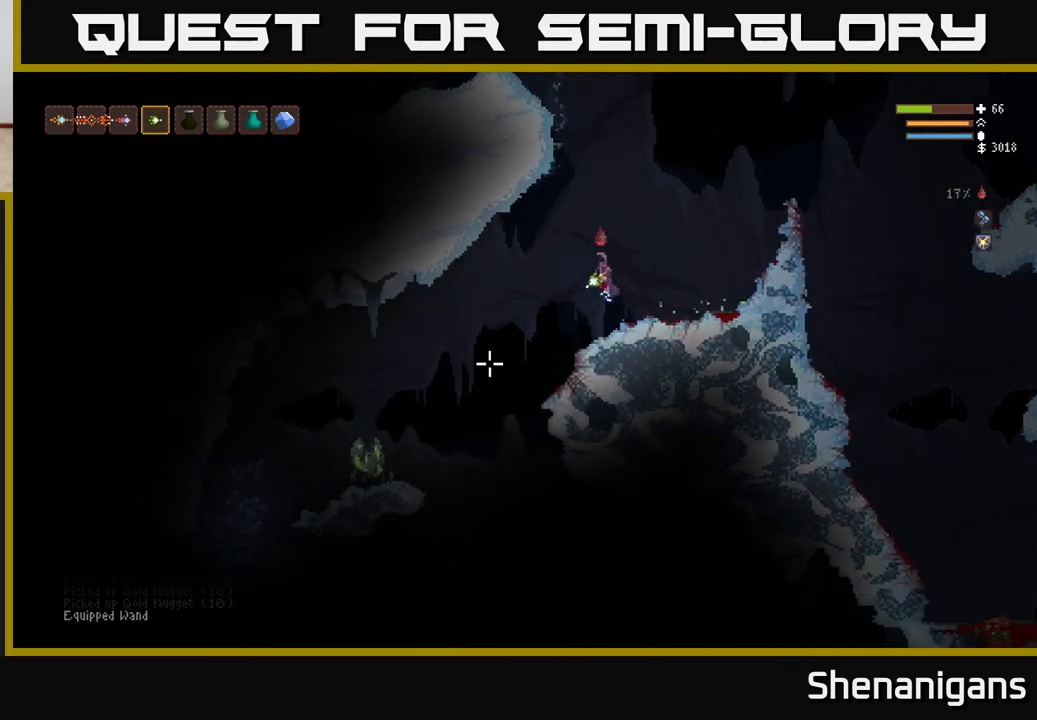
{"buttons": ["L2"], "left_stick": "right", "right_stick": "down-left", "events": [[250, "R2", "down"], [300, "left_stick", "right"], [317, "R2", "up"], [383, "L2", "down"]]}
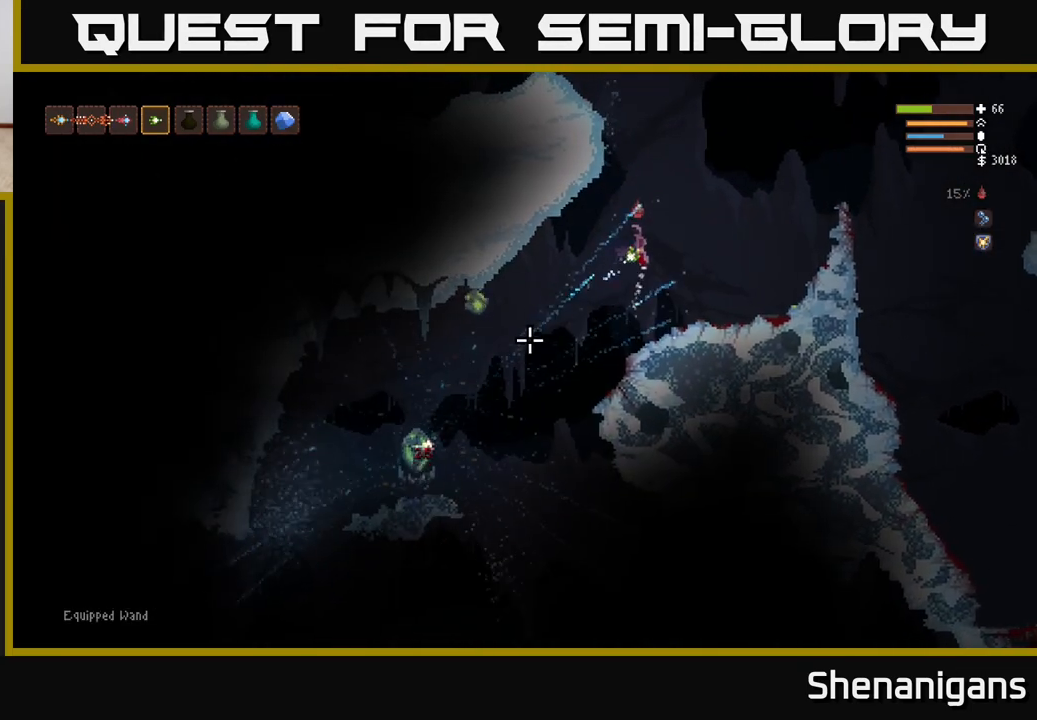
{"buttons": [], "left_stick": "left", "right_stick": "down-left", "events": [[117, "L2", "up"], [267, "left_stick", "left"]]}
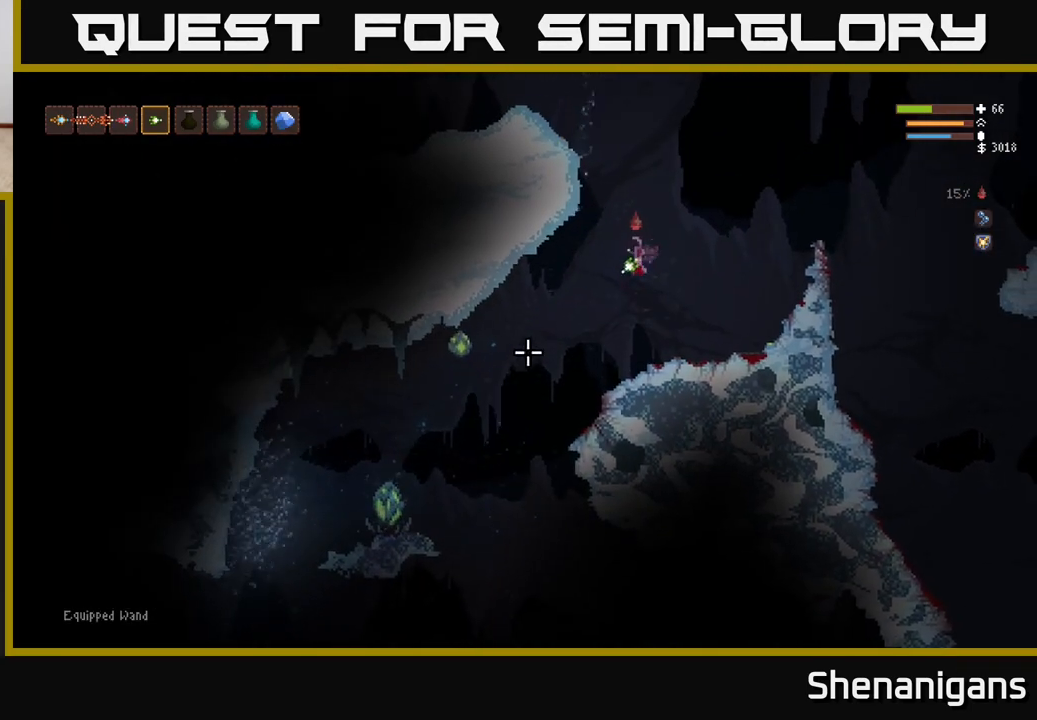
{"buttons": ["L2"], "left_stick": "right", "right_stick": "down-left", "events": [[167, "left_stick", "center"], [300, "left_stick", "right"], [317, "L2", "down"]]}
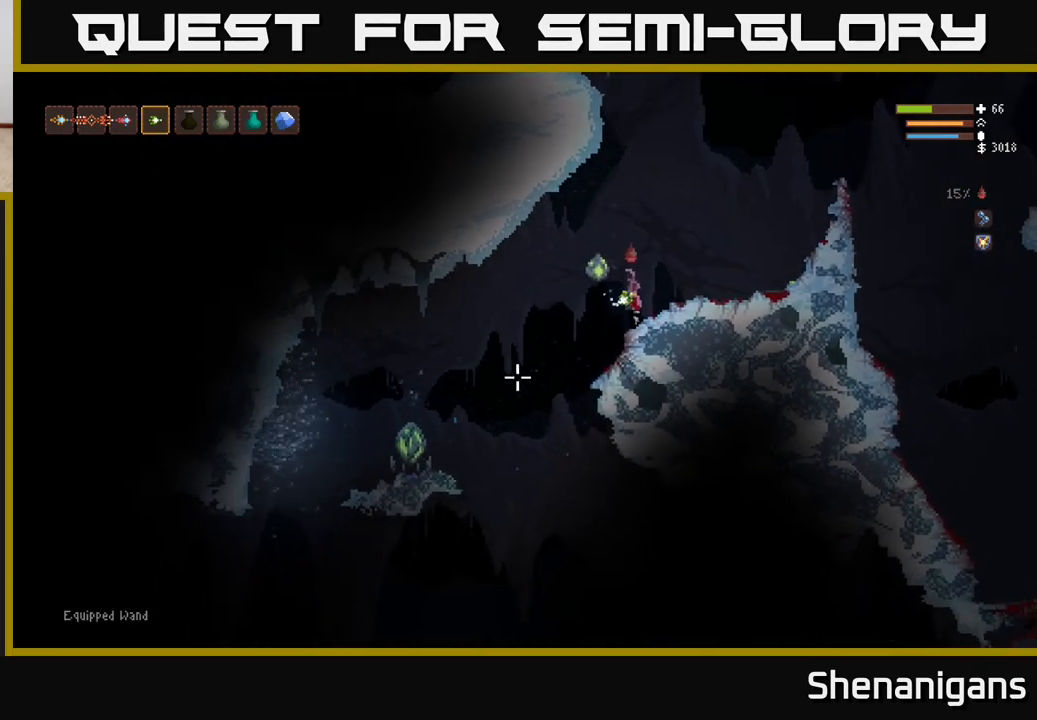
{"buttons": [], "left_stick": "center", "right_stick": "down-left", "events": [[250, "L2", "up"], [267, "left_stick", "down-left"], [333, "left_stick", "center"]]}